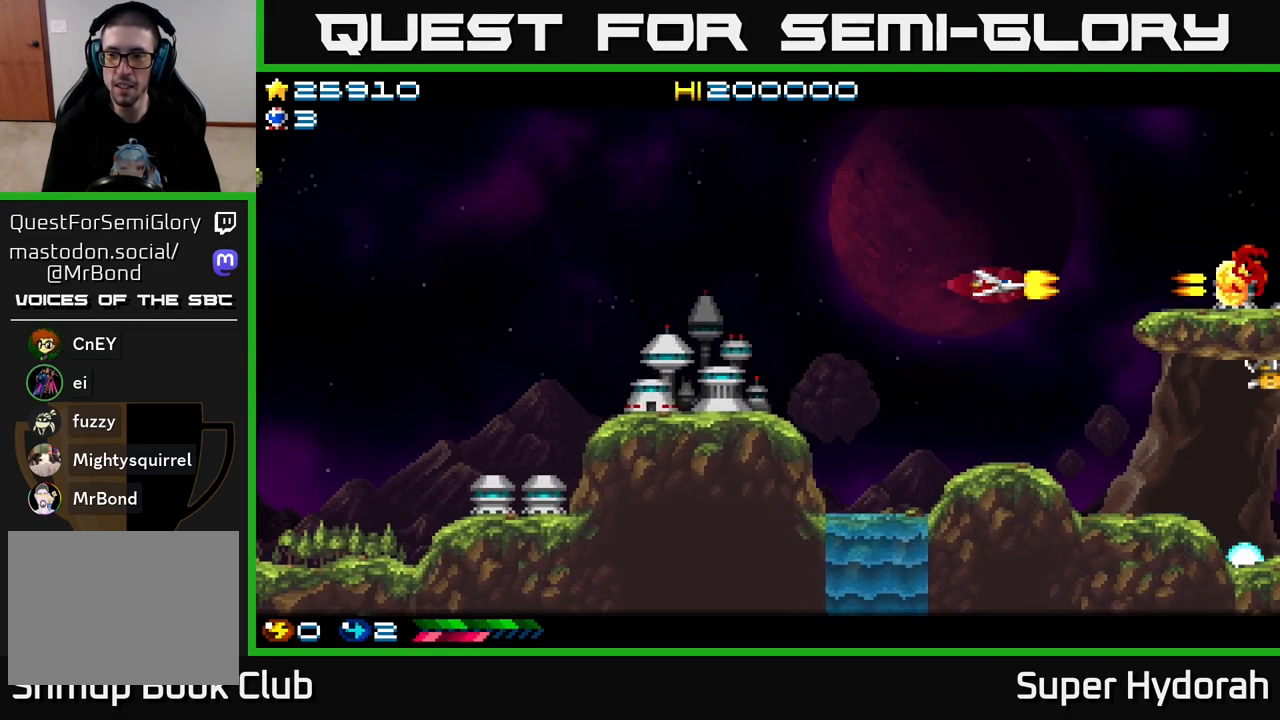
Gameplay with a controller (Xbox layout); each line is a JSON object with the inputs held at the frame after it. "events" lists button and stick changes between this image and that frame as [ms after this image, input, new state], when the widget could be followed in between. Not read: L3 R3 right_stick.
{"buttons": ["A", "DPAD_DOWN", "DPAD_RIGHT"], "left_stick": "center", "events": [[100, "DPAD_LEFT", "up"], [150, "DPAD_DOWN", "down"], [300, "DPAD_RIGHT", "down"], [450, "A", "down"]]}
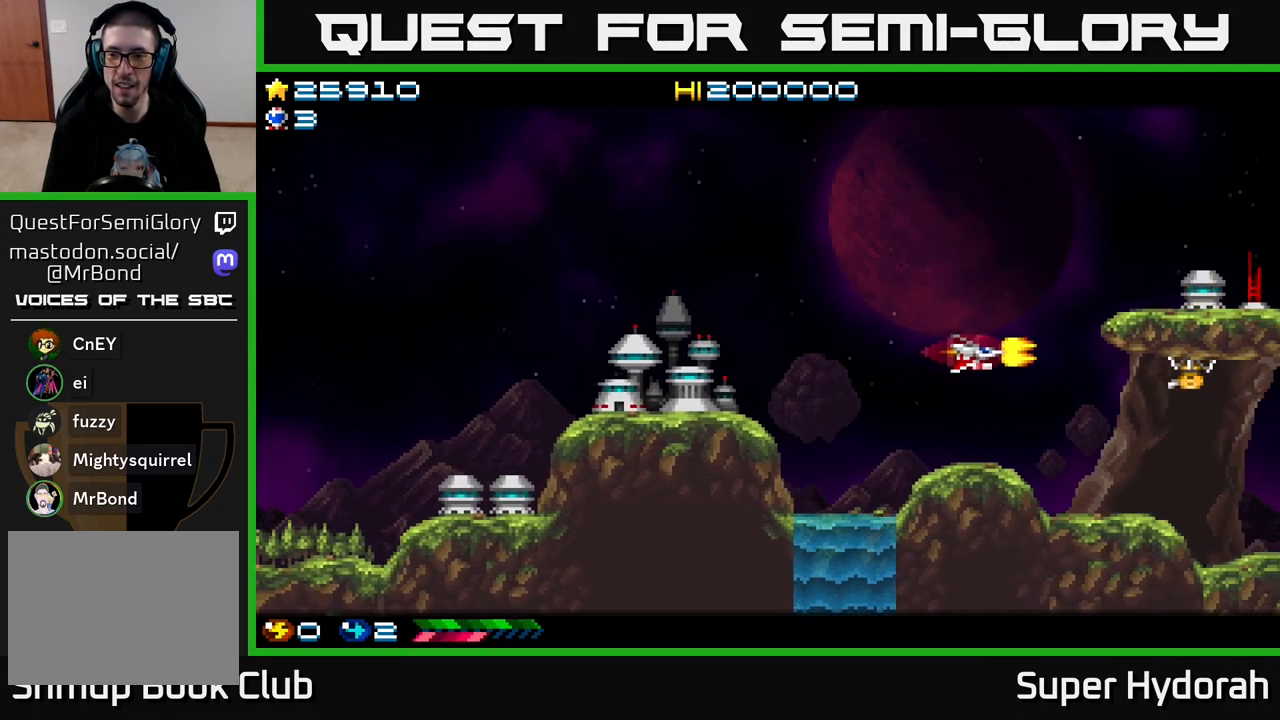
{"buttons": [], "left_stick": "center", "events": [[50, "DPAD_DOWN", "up"], [67, "DPAD_RIGHT", "up"], [433, "A", "up"]]}
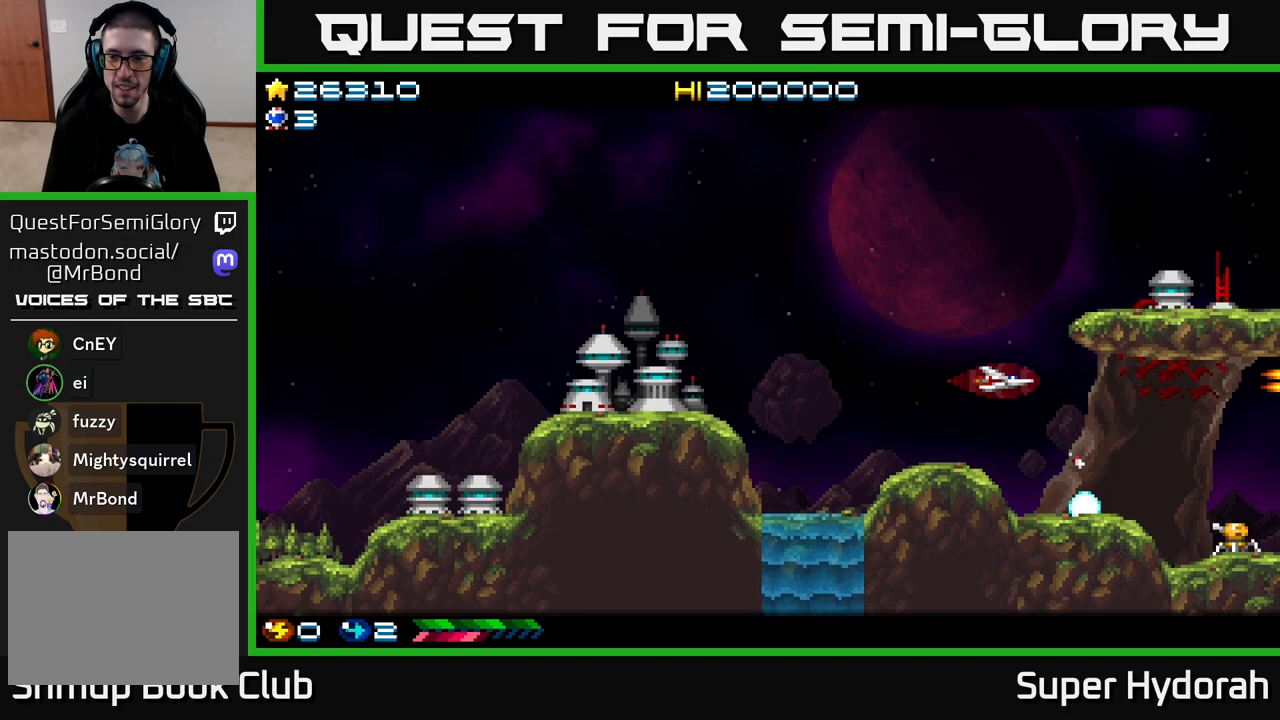
{"buttons": ["A", "DPAD_LEFT"], "left_stick": "center", "events": [[83, "DPAD_RIGHT", "down"], [133, "DPAD_DOWN", "down"], [317, "A", "down"], [317, "DPAD_RIGHT", "up"], [333, "DPAD_DOWN", "up"], [433, "DPAD_LEFT", "down"]]}
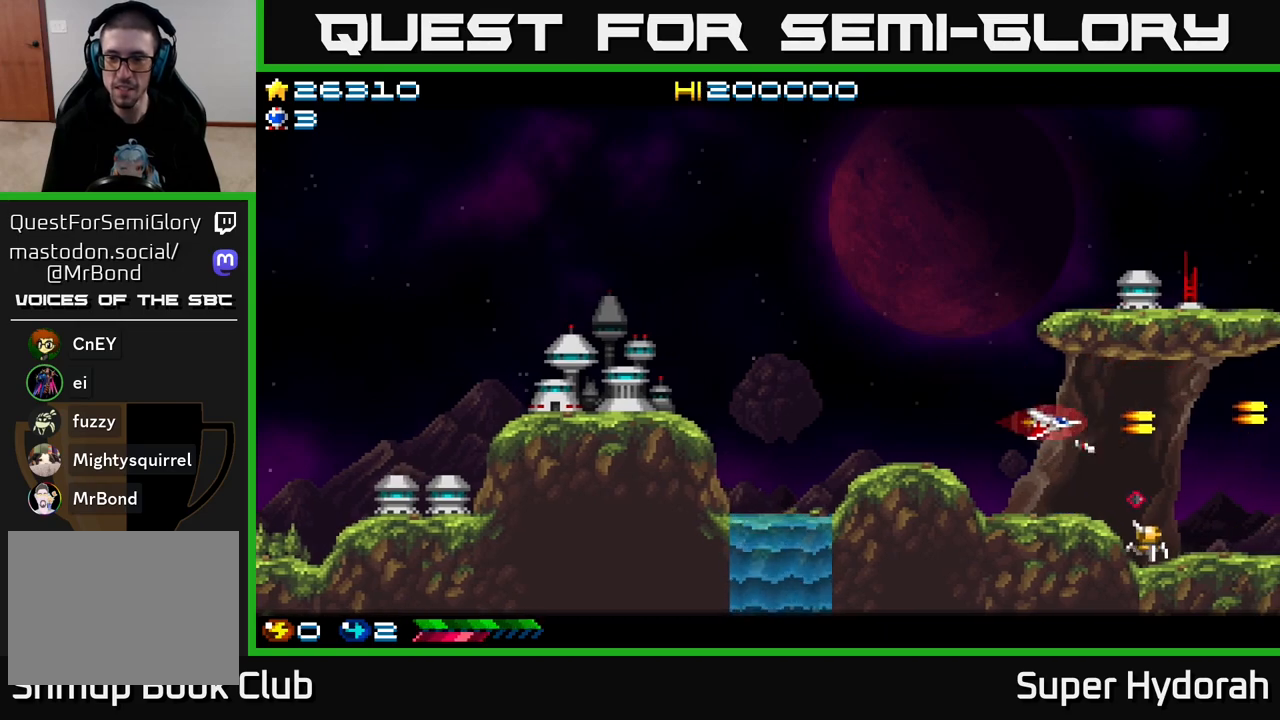
{"buttons": ["DPAD_LEFT"], "left_stick": "center", "events": [[417, "A", "up"]]}
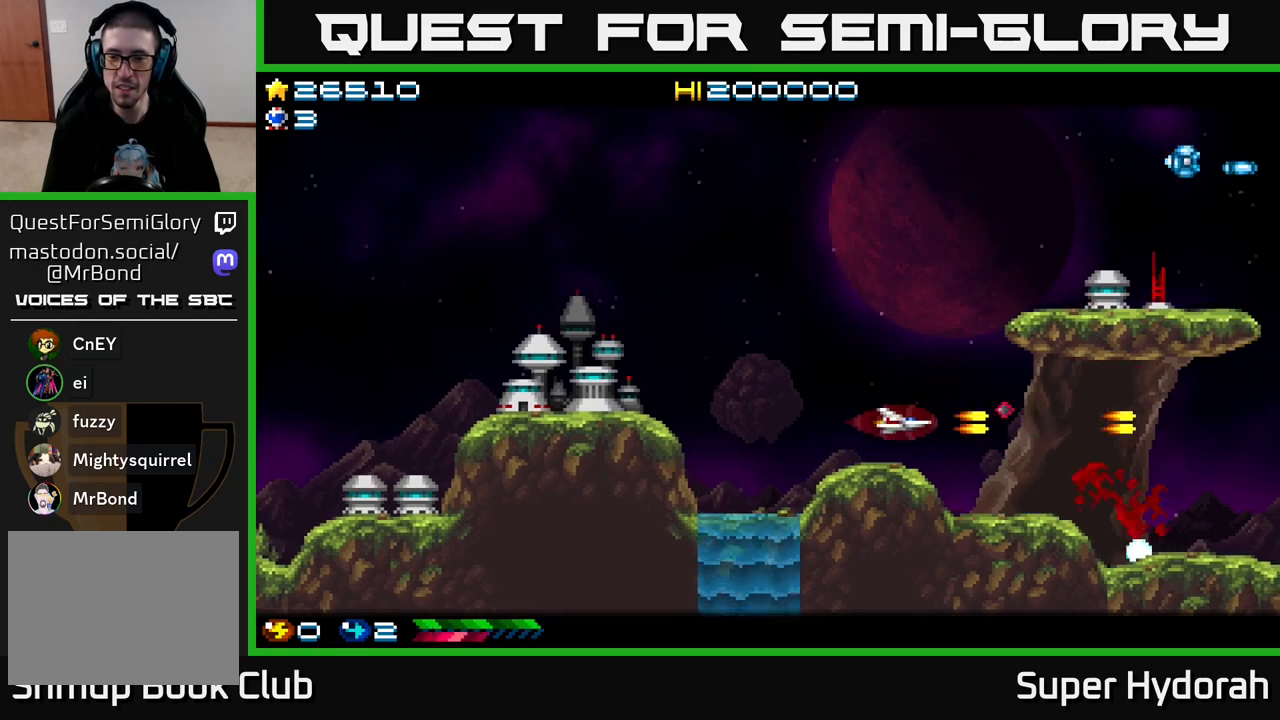
{"buttons": ["DPAD_LEFT"], "left_stick": "center", "events": [[67, "DPAD_UP", "down"], [100, "DPAD_LEFT", "up"], [217, "DPAD_LEFT", "down"], [483, "DPAD_UP", "up"]]}
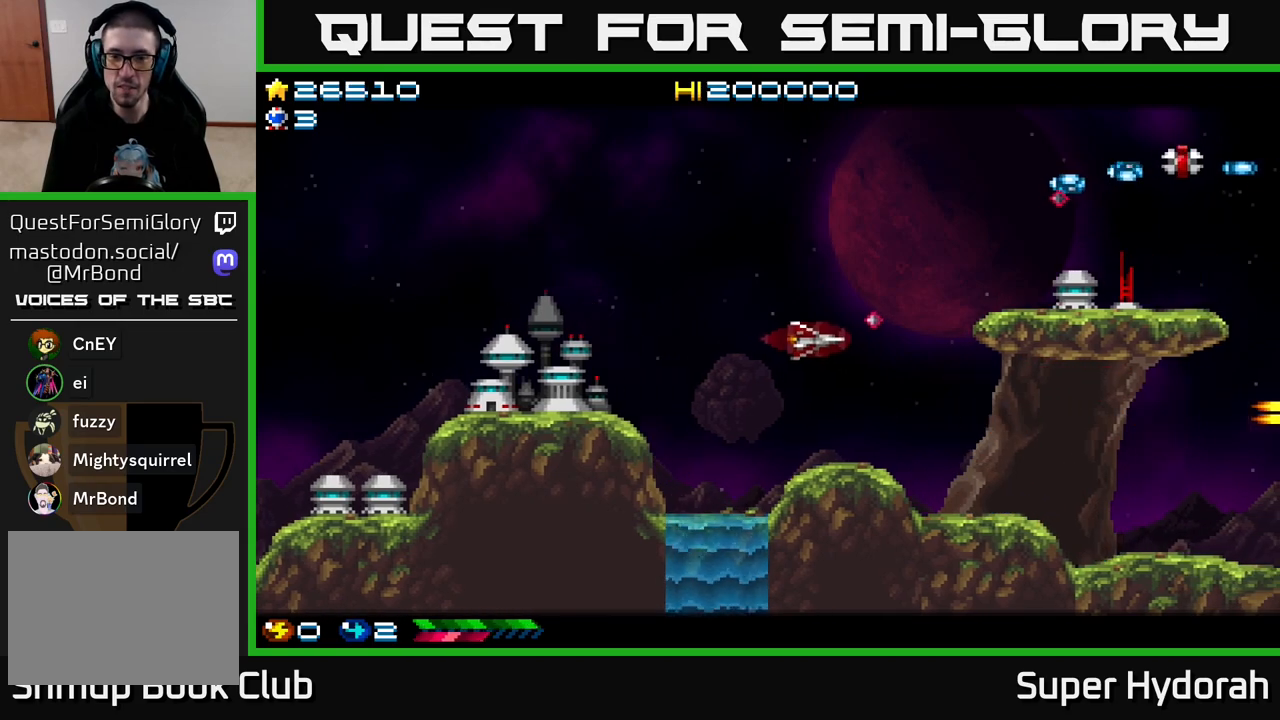
{"buttons": ["DPAD_UP", "DPAD_LEFT"], "left_stick": "center", "events": [[217, "DPAD_UP", "down"], [250, "DPAD_LEFT", "up"], [350, "DPAD_LEFT", "down"]]}
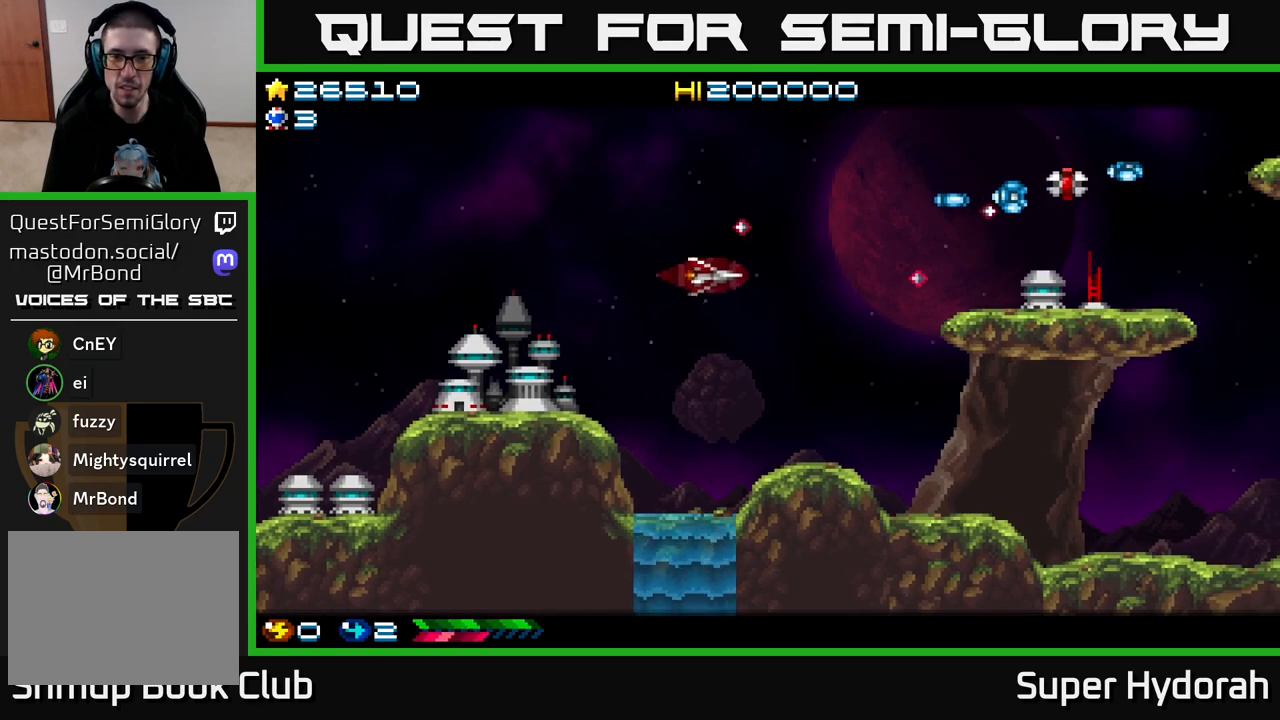
{"buttons": ["A", "DPAD_DOWN", "DPAD_RIGHT"], "left_stick": "center", "events": [[150, "A", "down"], [150, "DPAD_UP", "up"], [183, "DPAD_UP", "down"], [383, "DPAD_LEFT", "up"], [433, "DPAD_UP", "up"], [467, "DPAD_DOWN", "down"], [483, "DPAD_RIGHT", "down"]]}
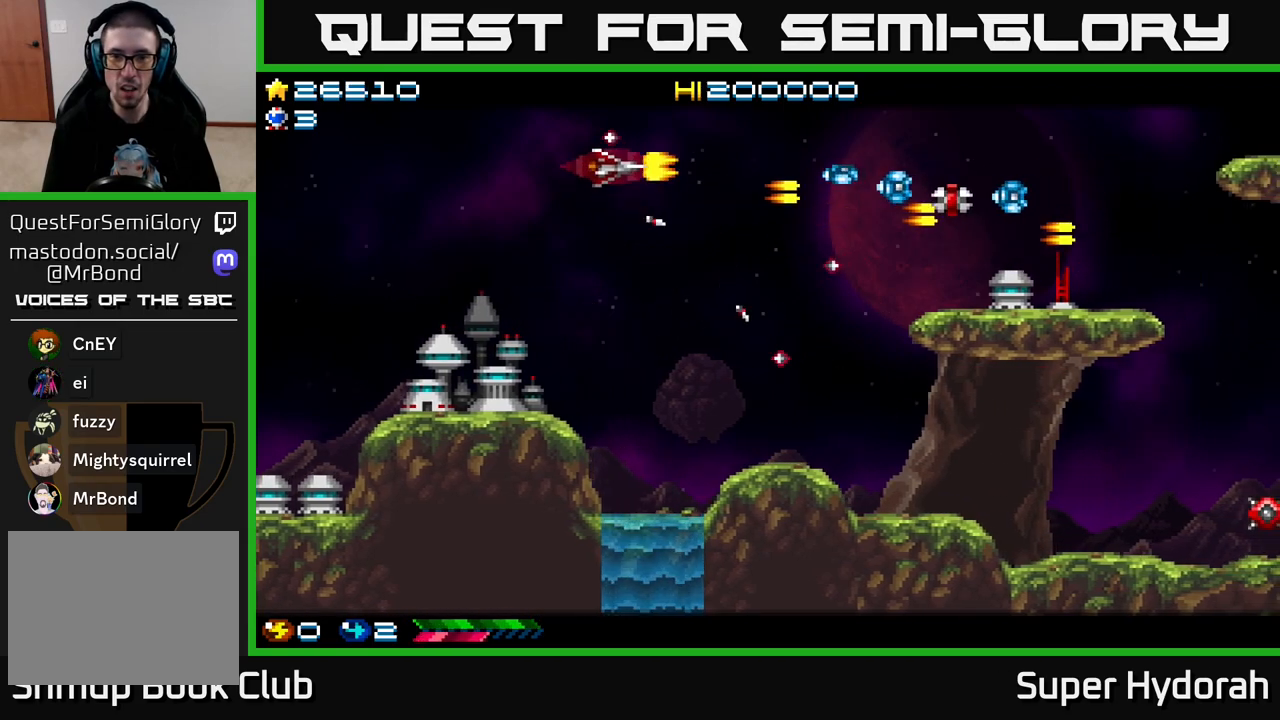
{"buttons": [], "left_stick": "center", "events": [[150, "DPAD_DOWN", "up"], [183, "DPAD_RIGHT", "up"], [400, "A", "up"]]}
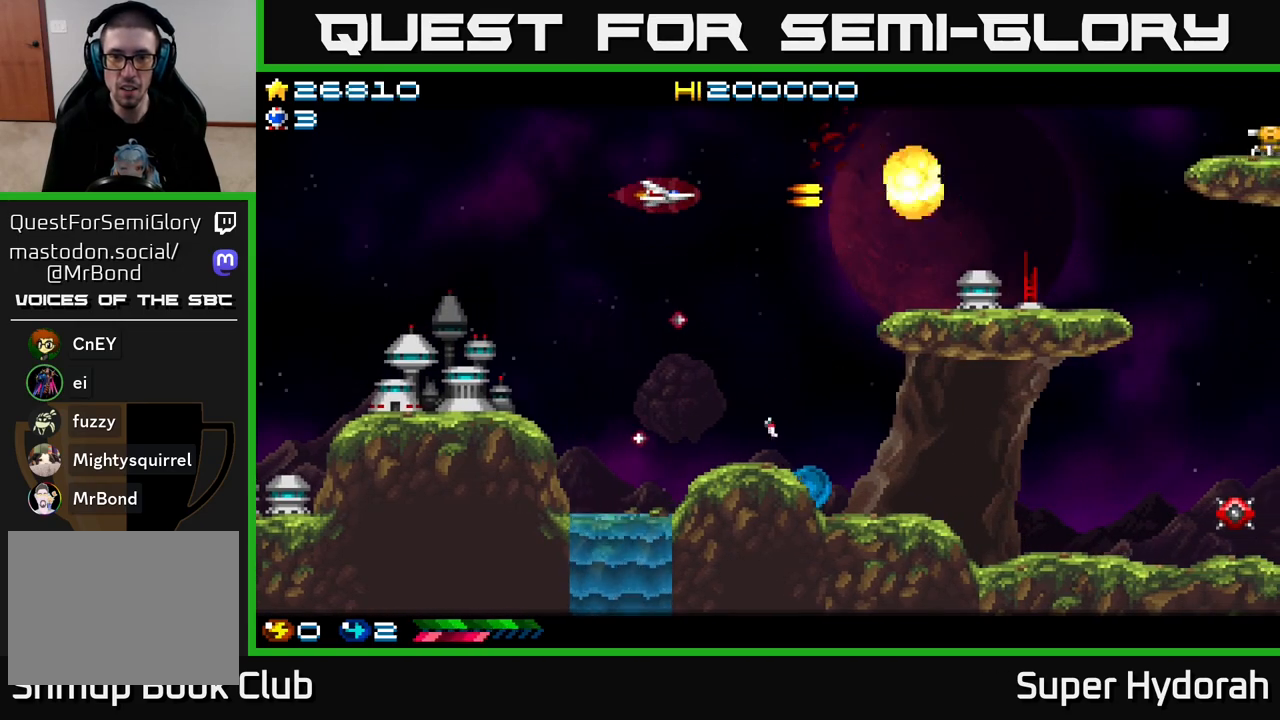
{"buttons": [], "left_stick": "center", "events": [[67, "DPAD_RIGHT", "down"], [383, "DPAD_RIGHT", "up"]]}
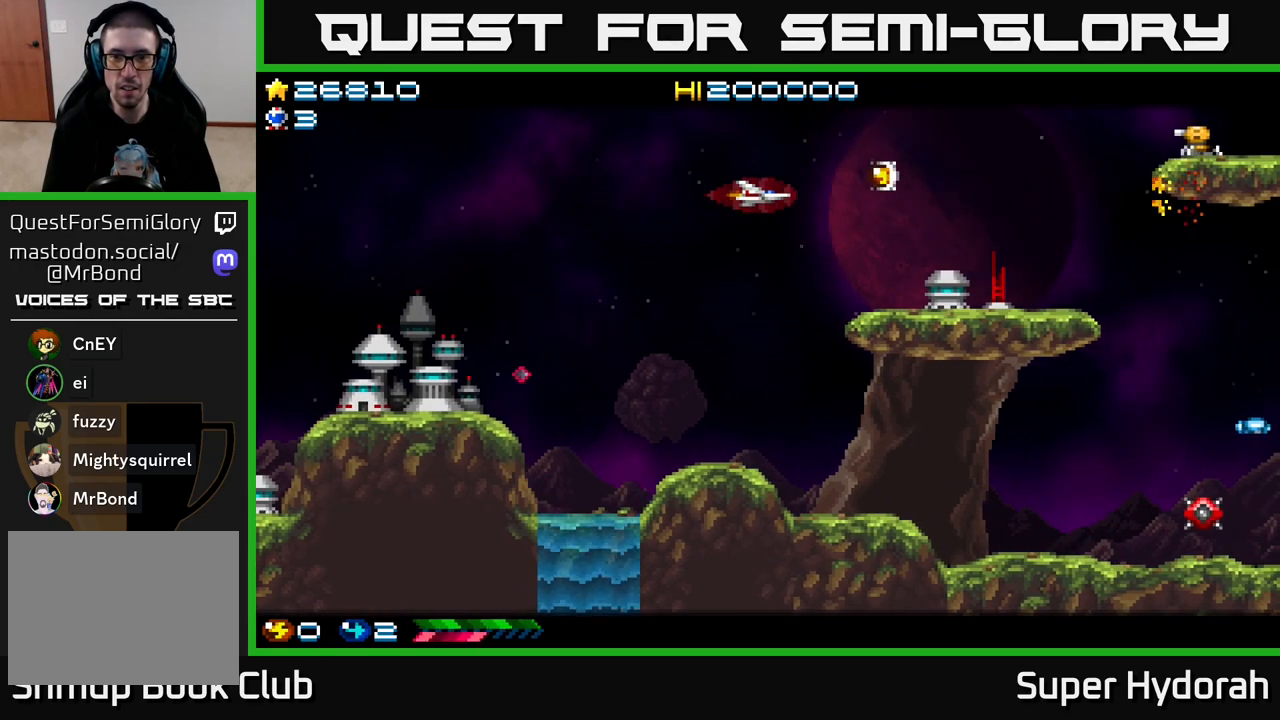
{"buttons": ["DPAD_UP"], "left_stick": "center", "events": [[100, "DPAD_RIGHT", "down"], [433, "DPAD_UP", "down"], [467, "DPAD_RIGHT", "up"]]}
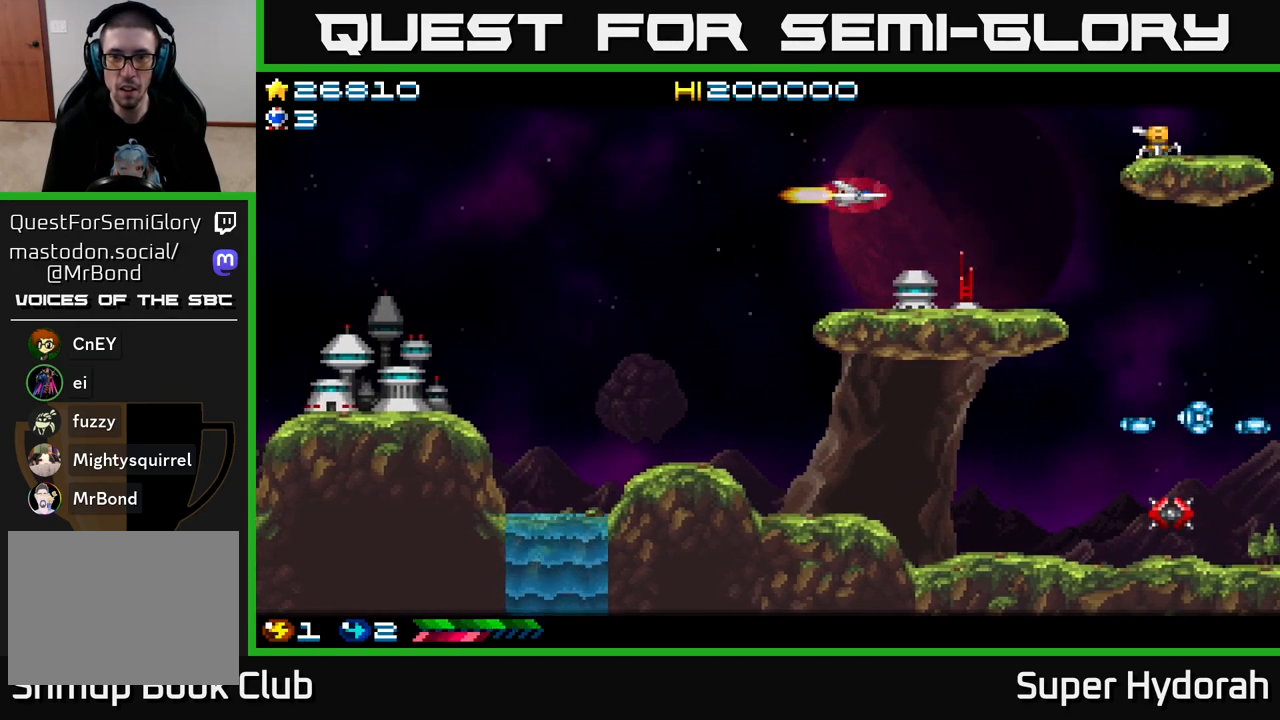
{"buttons": ["A", "DPAD_LEFT"], "left_stick": "center", "events": [[83, "DPAD_LEFT", "down"], [167, "A", "down"], [267, "DPAD_UP", "up"]]}
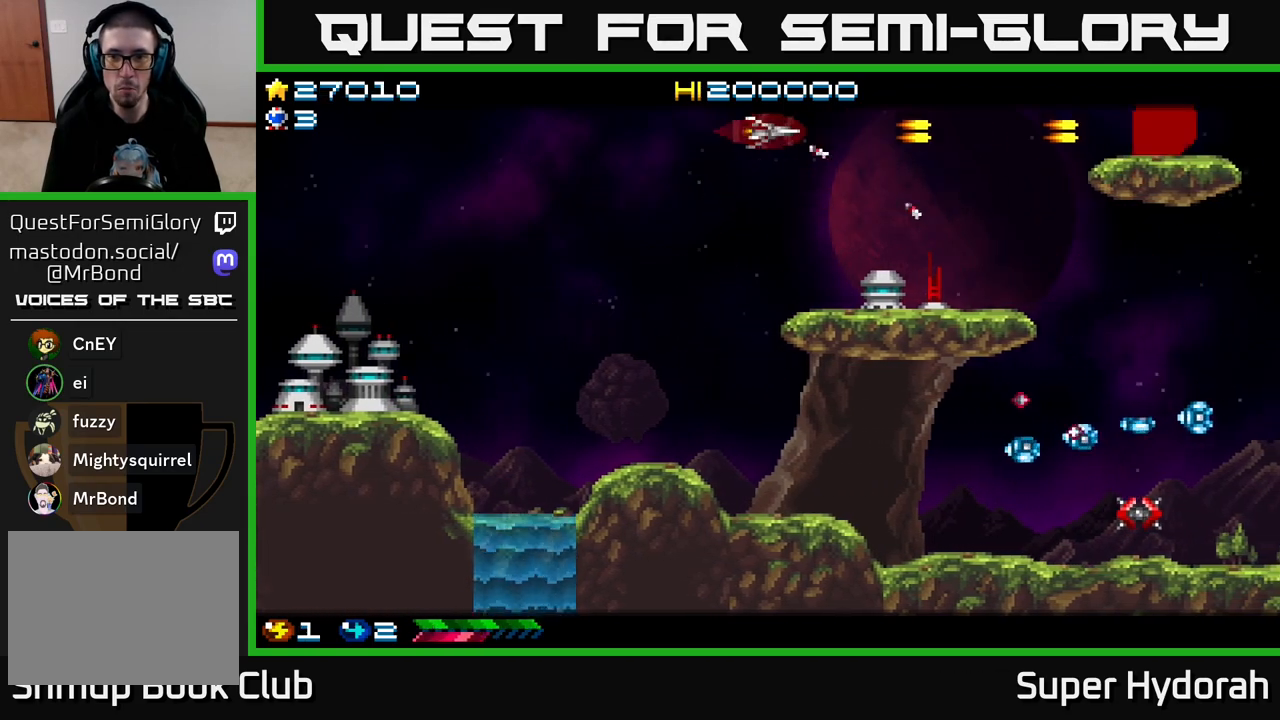
{"buttons": ["DPAD_DOWN"], "left_stick": "center", "events": [[17, "A", "up"], [183, "DPAD_DOWN", "down"], [400, "DPAD_LEFT", "up"]]}
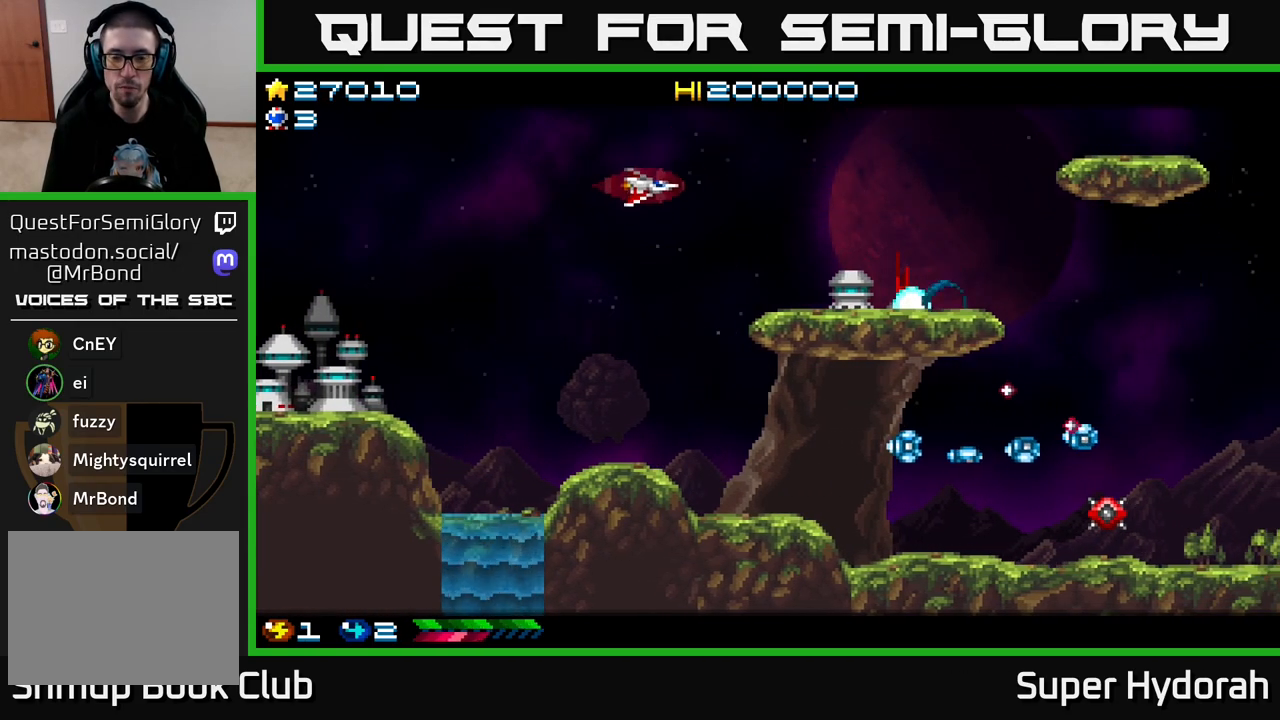
{"buttons": ["DPAD_DOWN"], "left_stick": "center", "events": []}
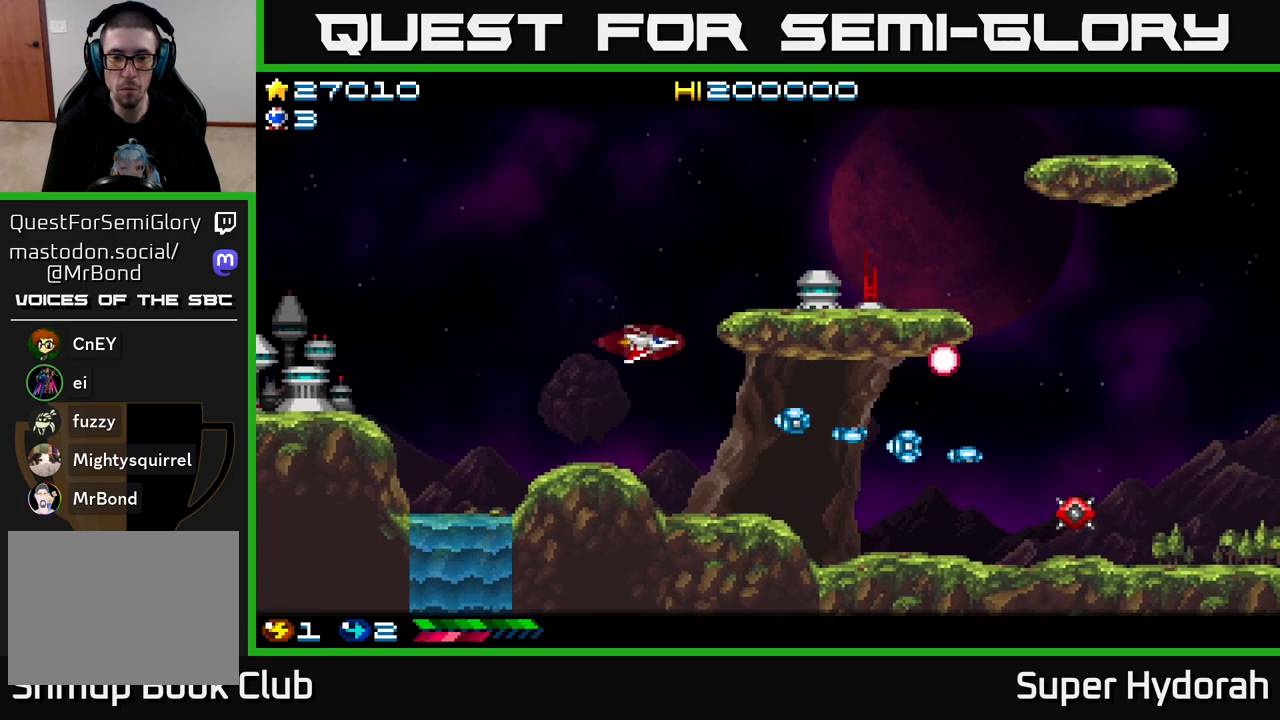
{"buttons": ["A"], "left_stick": "center", "events": [[133, "A", "down"], [233, "DPAD_DOWN", "up"], [267, "DPAD_LEFT", "down"], [450, "DPAD_LEFT", "up"]]}
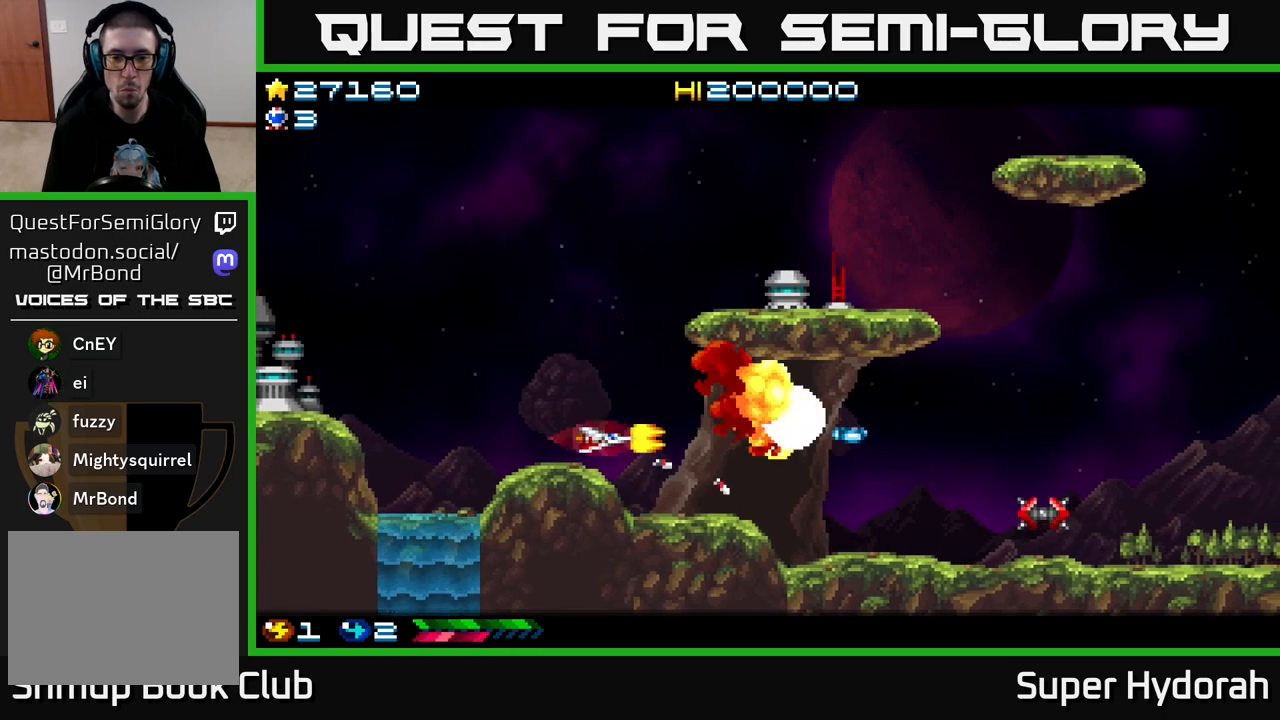
{"buttons": ["A", "DPAD_RIGHT"], "left_stick": "center", "events": [[300, "DPAD_UP", "down"], [383, "DPAD_UP", "up"], [500, "DPAD_RIGHT", "down"]]}
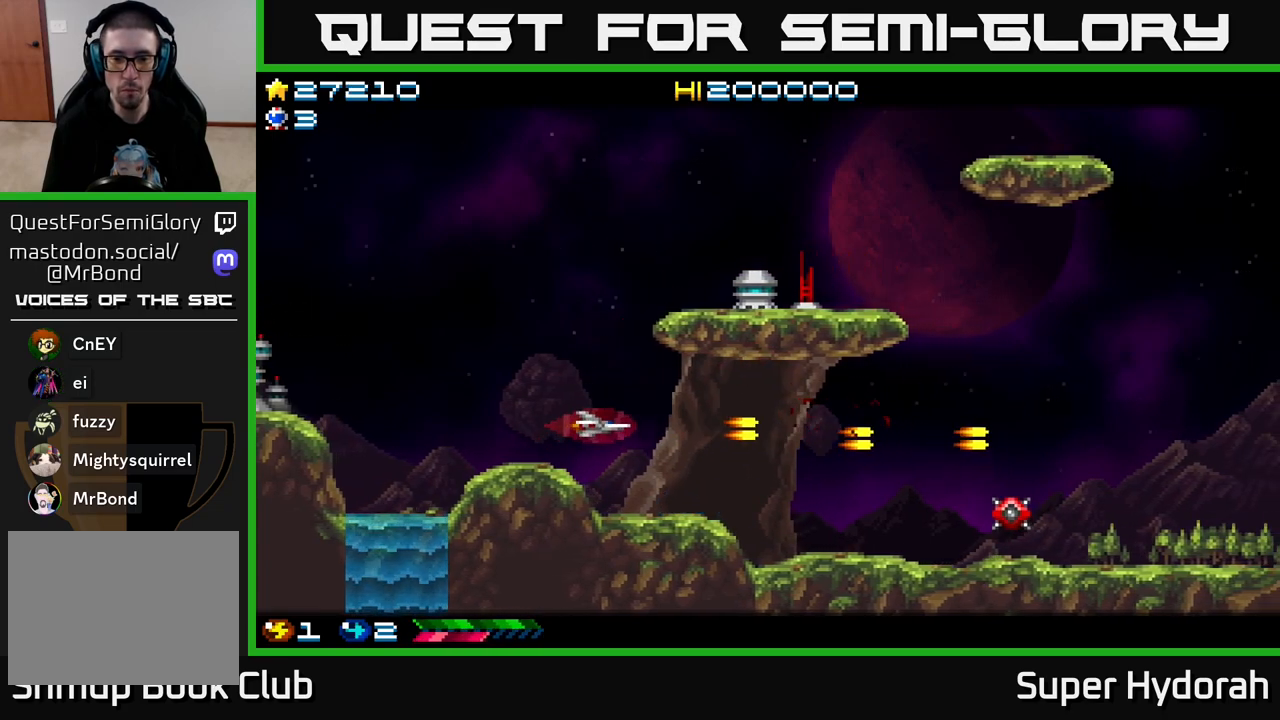
{"buttons": ["DPAD_DOWN", "DPAD_RIGHT"], "left_stick": "center", "events": [[83, "A", "up"], [400, "DPAD_DOWN", "down"]]}
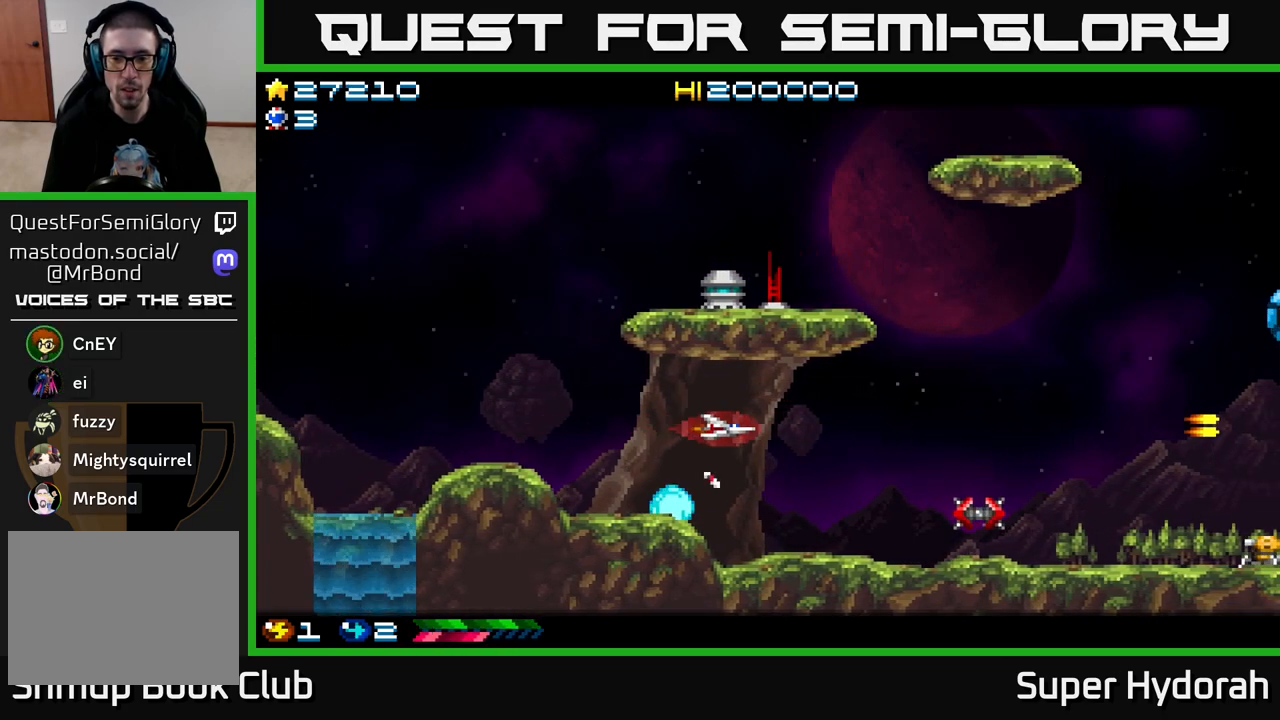
{"buttons": ["DPAD_UP", "DPAD_LEFT"], "left_stick": "center", "events": [[183, "A", "down"], [250, "DPAD_RIGHT", "up"], [283, "DPAD_DOWN", "up"], [333, "DPAD_LEFT", "down"], [350, "DPAD_UP", "down"], [483, "A", "up"]]}
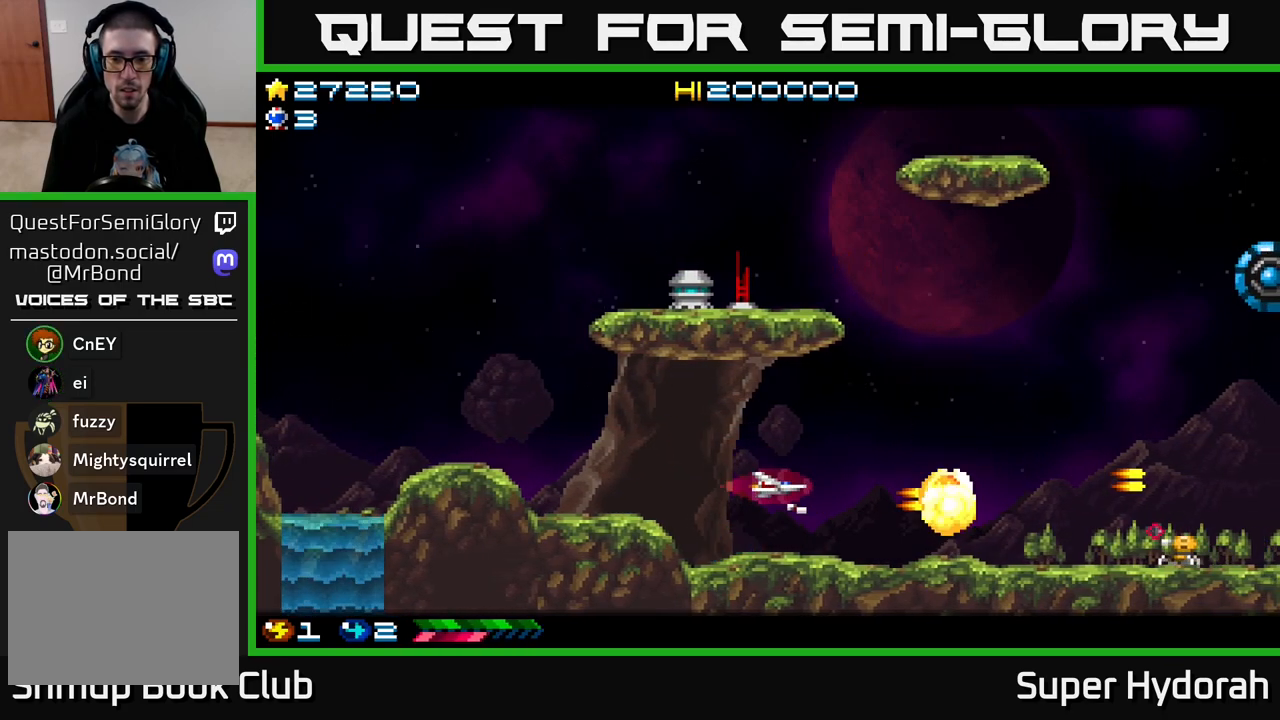
{"buttons": ["DPAD_RIGHT"], "left_stick": "center", "events": [[33, "DPAD_LEFT", "up"], [50, "DPAD_UP", "up"], [117, "DPAD_RIGHT", "down"]]}
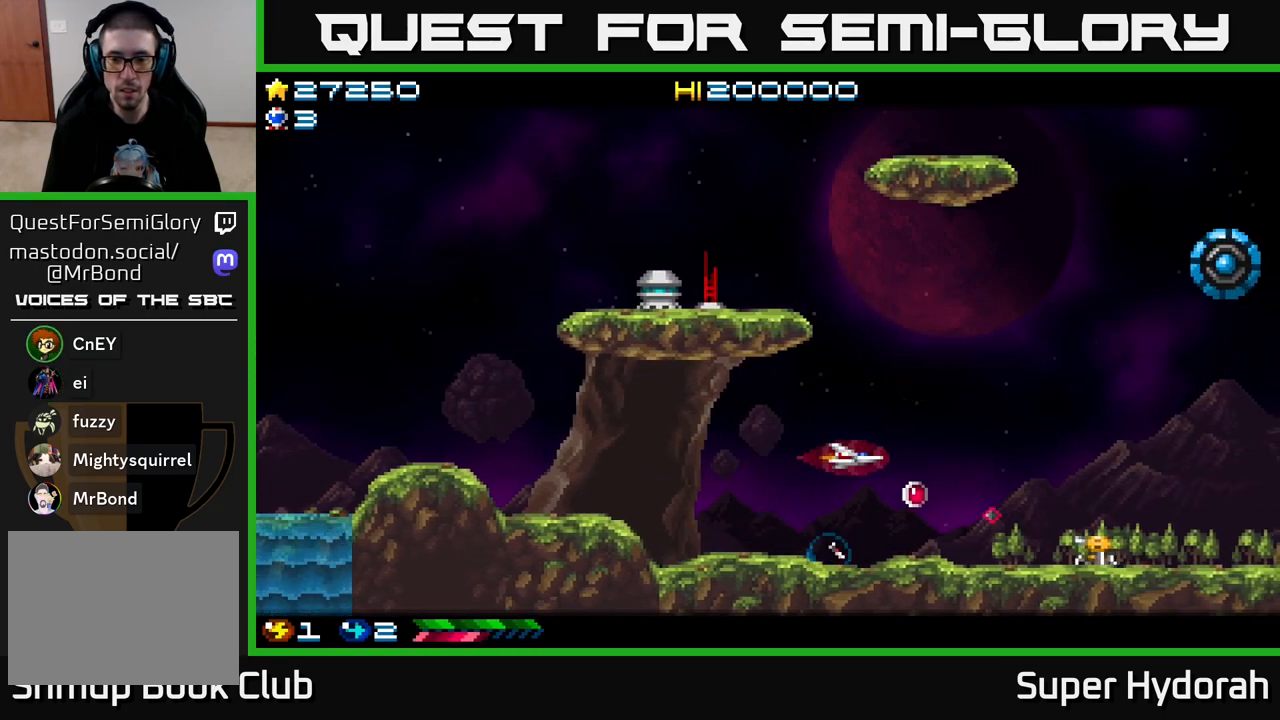
{"buttons": ["DPAD_DOWN", "DPAD_LEFT"], "left_stick": "center", "events": [[50, "DPAD_UP", "down"], [100, "DPAD_UP", "up"], [150, "DPAD_DOWN", "down"], [233, "DPAD_RIGHT", "up"], [283, "DPAD_DOWN", "up"], [450, "DPAD_DOWN", "down"], [483, "DPAD_LEFT", "down"]]}
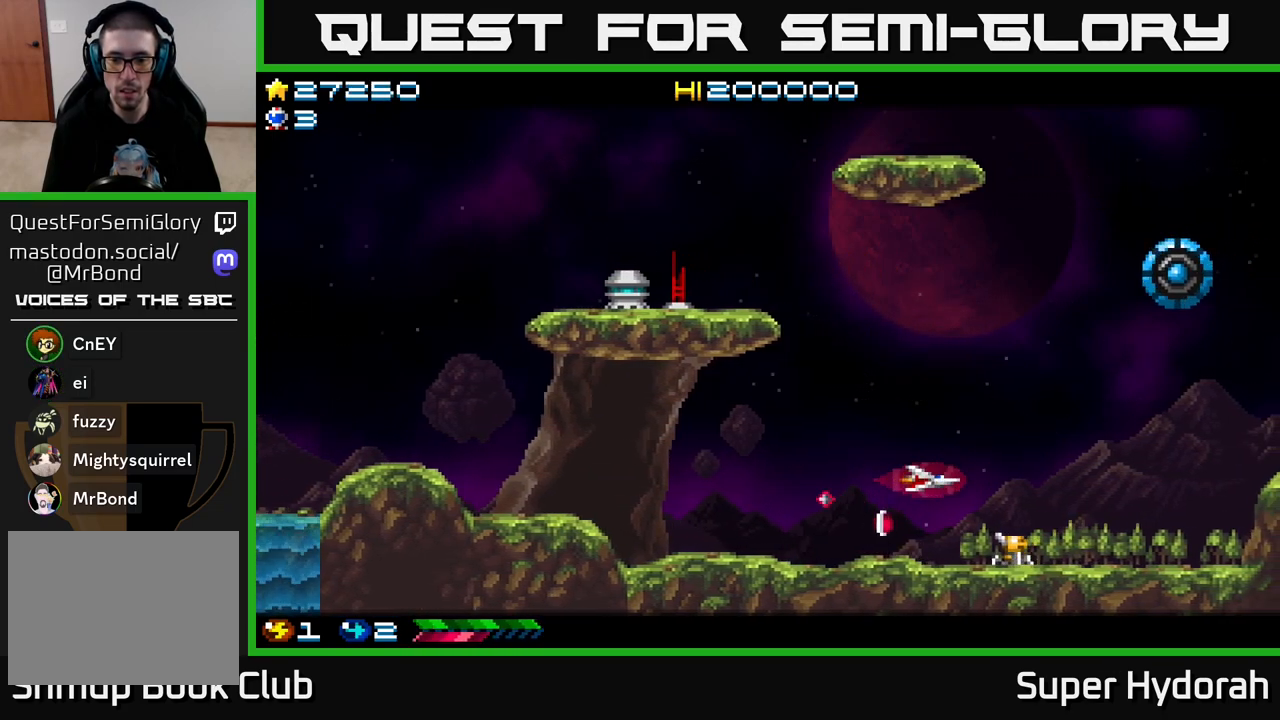
{"buttons": ["A"], "left_stick": "center", "events": [[133, "DPAD_DOWN", "up"], [150, "A", "down"], [300, "DPAD_LEFT", "up"], [367, "DPAD_DOWN", "down"], [433, "DPAD_DOWN", "up"]]}
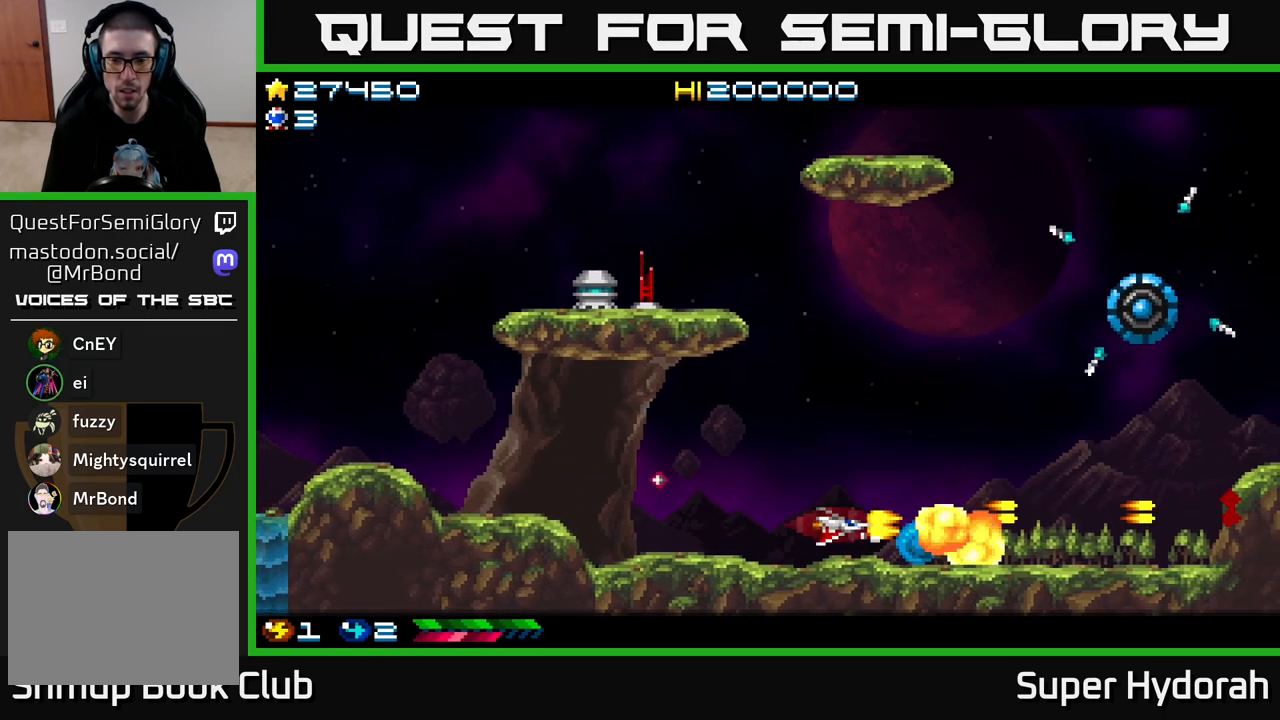
{"buttons": ["DPAD_UP", "DPAD_RIGHT"], "left_stick": "center", "events": [[17, "DPAD_LEFT", "down"], [117, "DPAD_UP", "down"], [217, "A", "up"], [217, "DPAD_LEFT", "up"], [433, "DPAD_RIGHT", "down"]]}
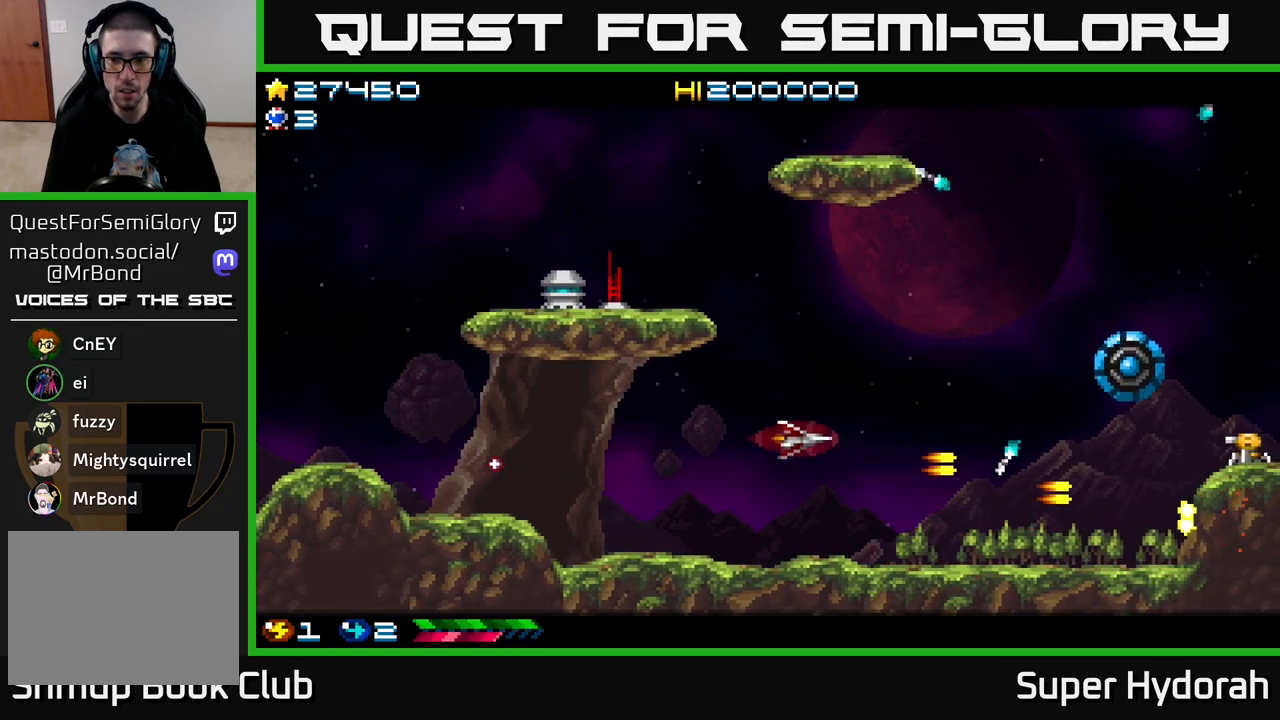
{"buttons": ["A", "DPAD_DOWN", "DPAD_RIGHT"], "left_stick": "center", "events": [[33, "A", "down"], [133, "DPAD_UP", "up"], [200, "DPAD_DOWN", "down"], [383, "DPAD_DOWN", "up"], [467, "DPAD_DOWN", "down"]]}
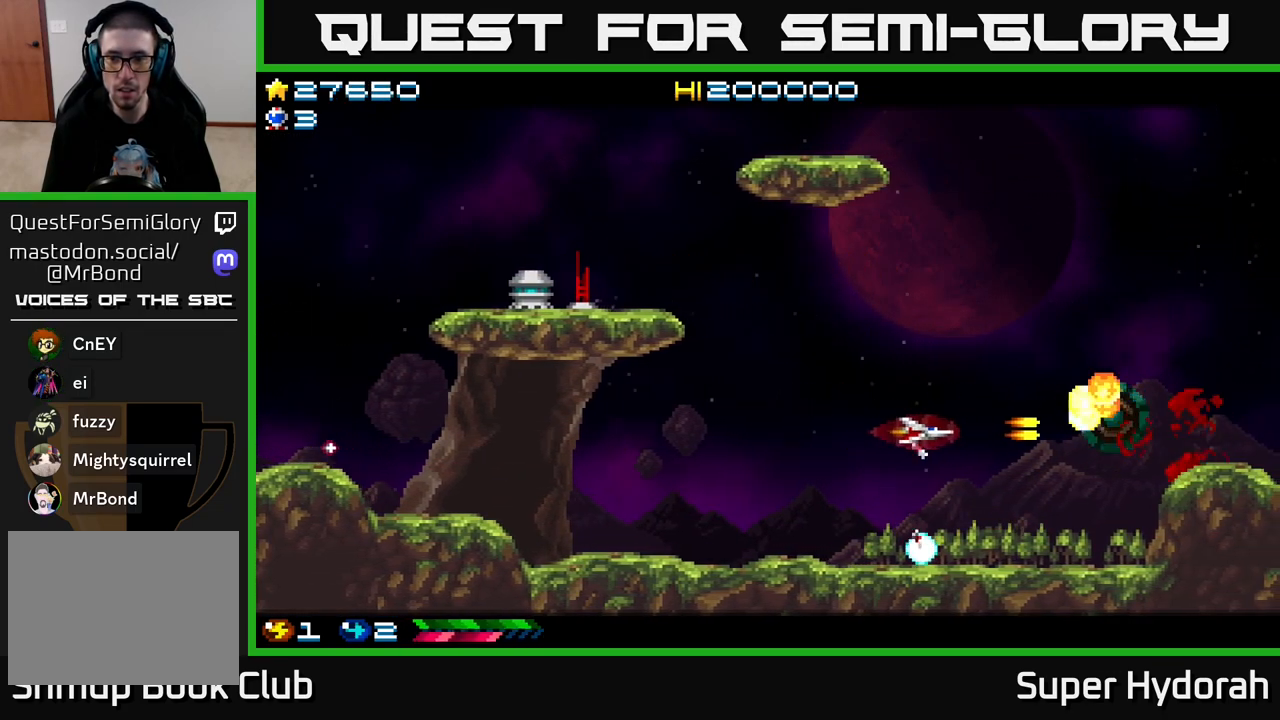
{"buttons": ["A"], "left_stick": "center", "events": [[33, "DPAD_DOWN", "up"], [50, "DPAD_RIGHT", "up"]]}
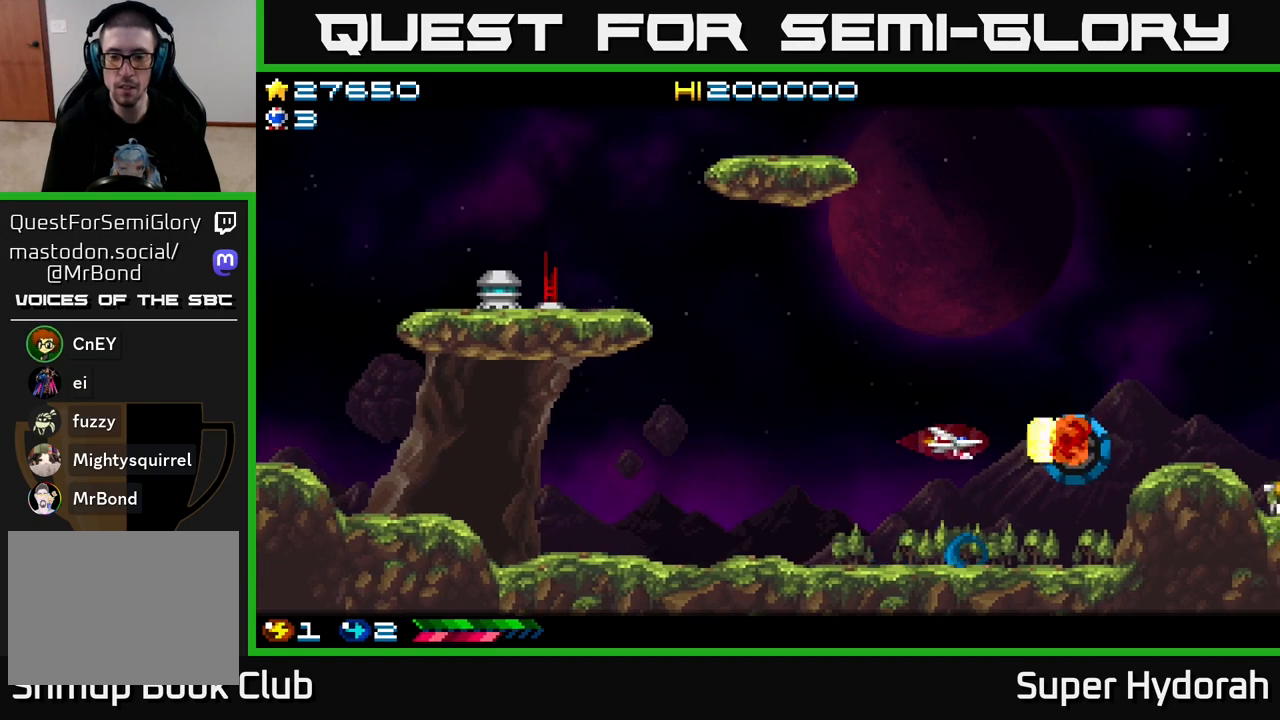
{"buttons": ["A", "DPAD_LEFT"], "left_stick": "center", "events": [[17, "DPAD_LEFT", "down"], [267, "DPAD_LEFT", "up"], [500, "DPAD_LEFT", "down"]]}
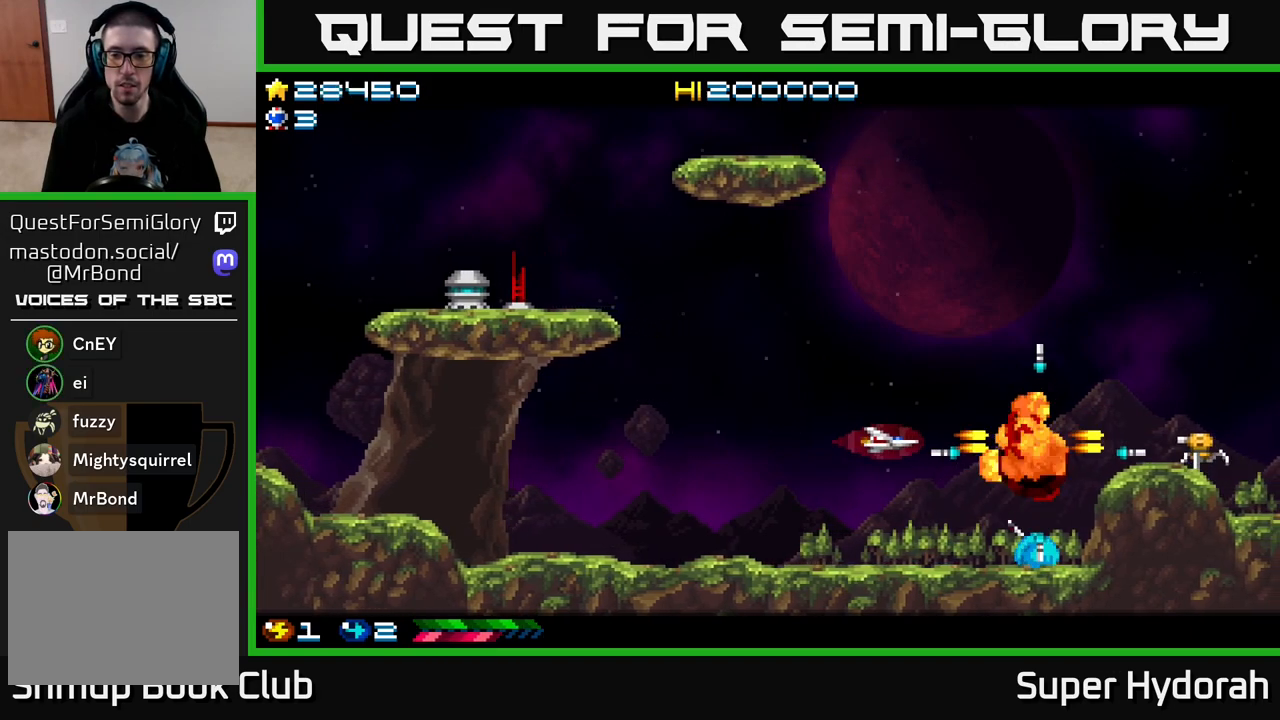
{"buttons": ["A", "DPAD_UP", "DPAD_LEFT"], "left_stick": "center", "events": [[317, "DPAD_UP", "down"]]}